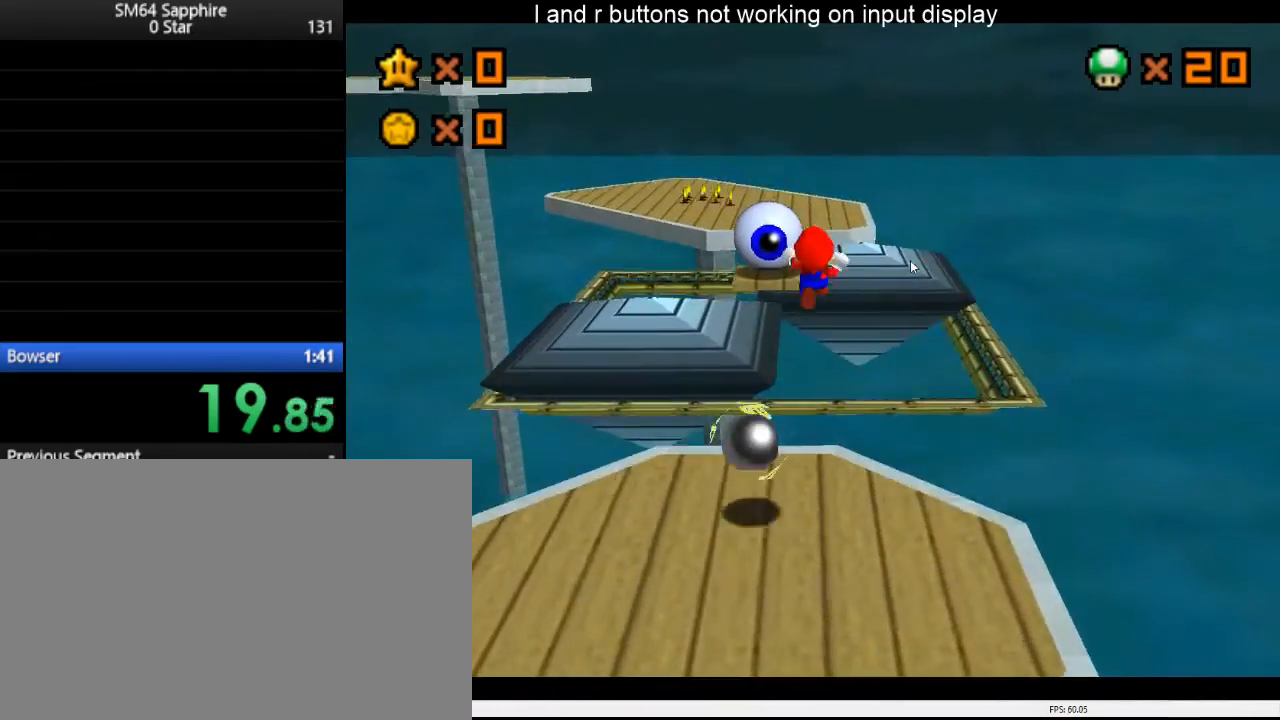
Gameplay with a controller (Nintendo layout); each line is a JSON object with the inputs held at the frame after it. "events" lists button and stick changes between this image and that frame as [ms after this image, input, new state], when the widget could be followed in between. Not read: A L3 R1 R3.
{"buttons": [], "left_stick": "up", "right_stick": "center", "events": [[400, "left_stick", "up"]]}
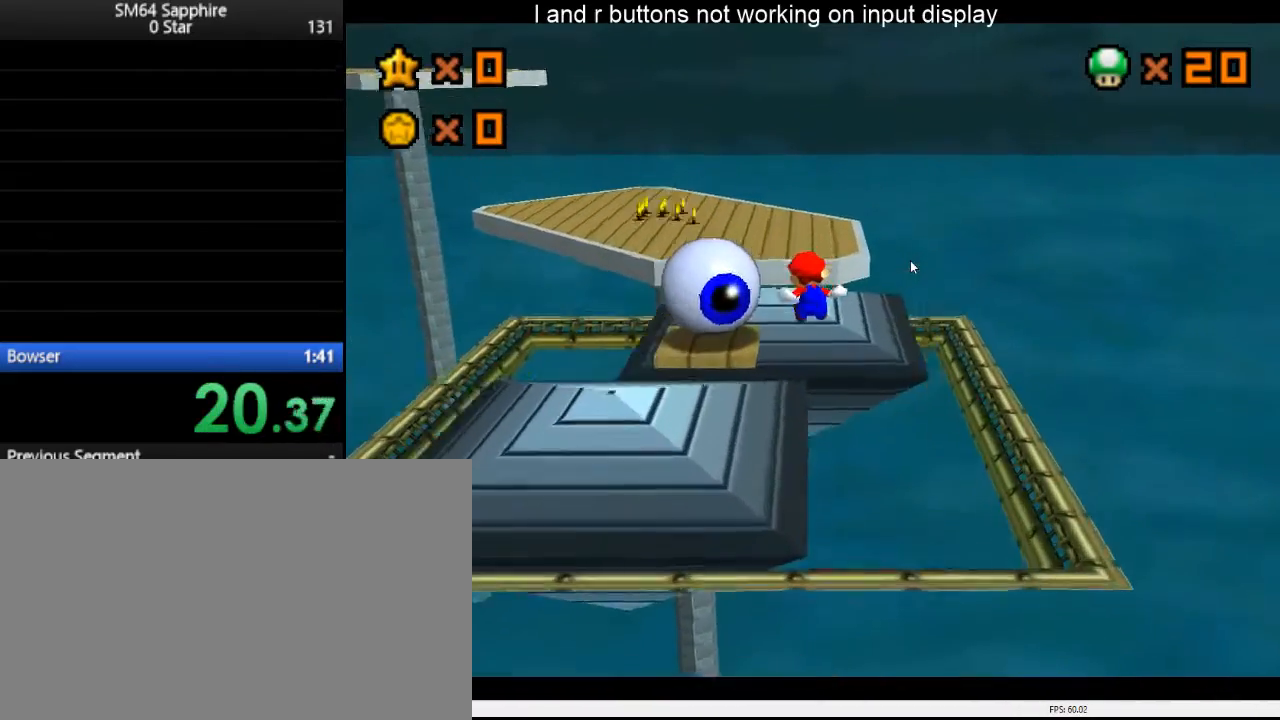
{"buttons": [], "left_stick": "up-left", "right_stick": "center", "events": [[367, "left_stick", "up-left"]]}
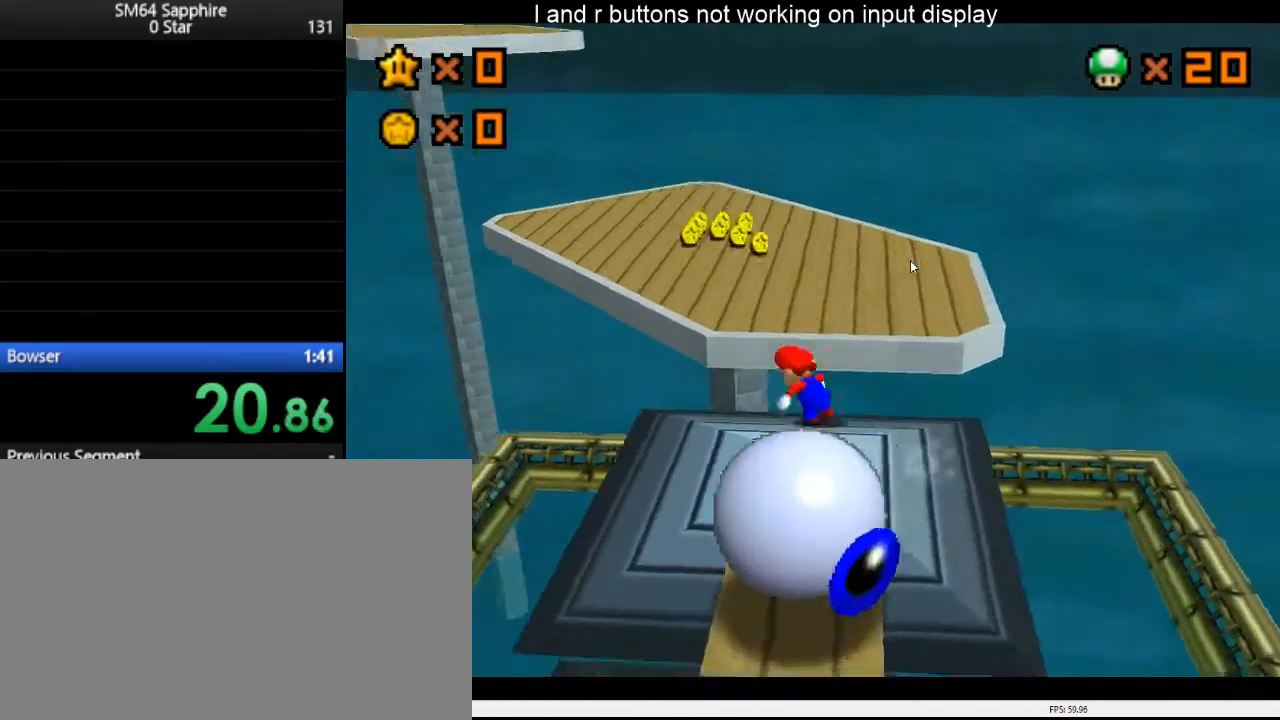
{"buttons": [], "left_stick": "up-left", "right_stick": "center", "events": []}
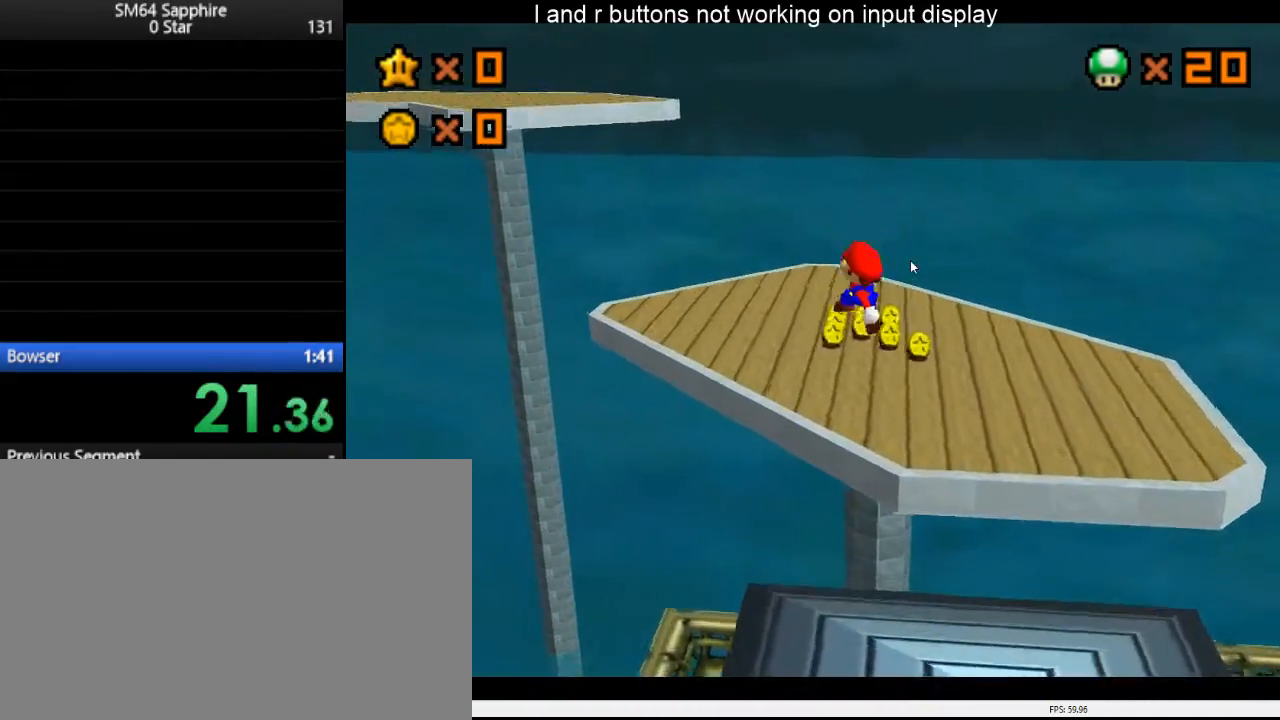
{"buttons": [], "left_stick": "up-left", "right_stick": "center", "events": []}
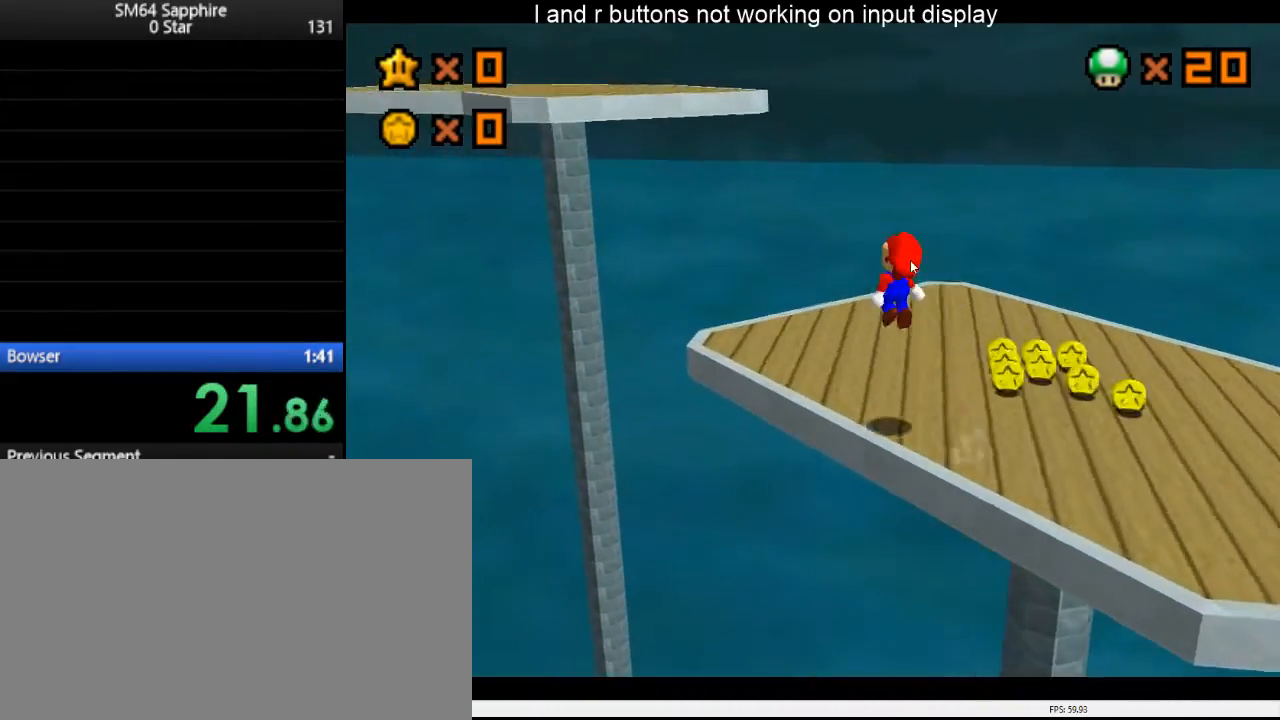
{"buttons": [], "left_stick": "up-left", "right_stick": "center", "events": []}
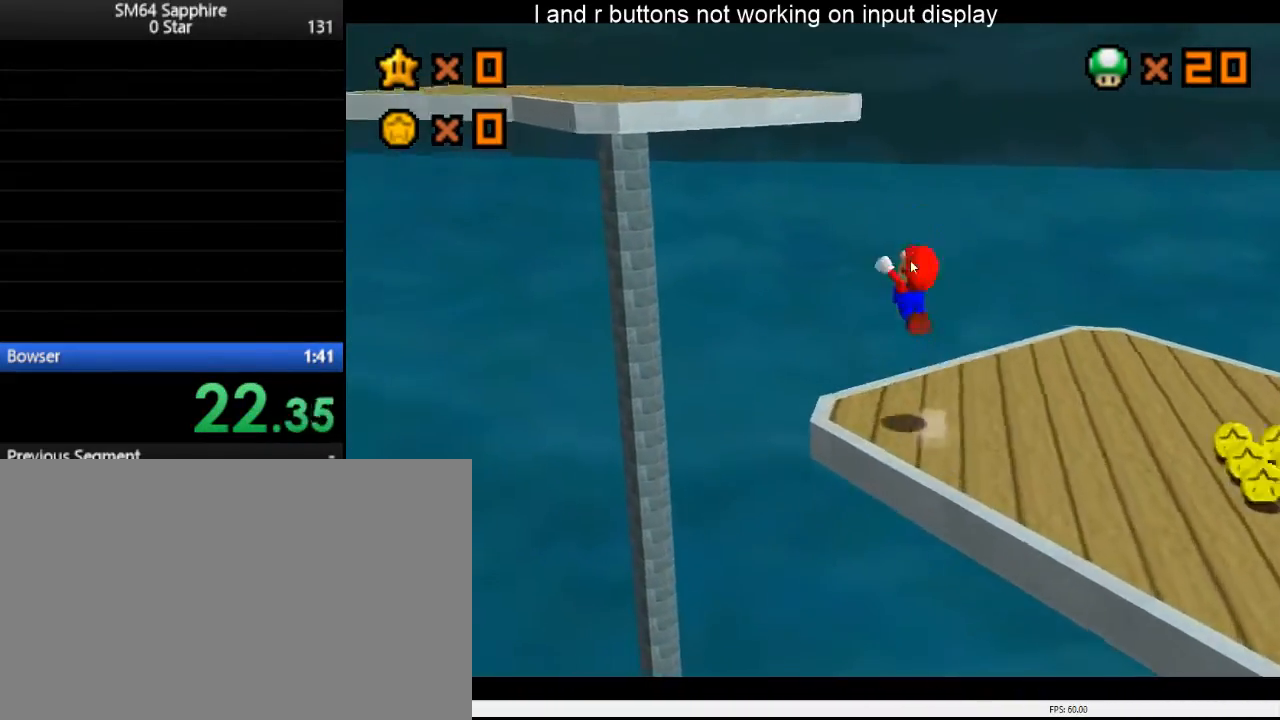
{"buttons": [], "left_stick": "up-left", "right_stick": "center", "events": [[200, "Y", "down"], [433, "Y", "up"]]}
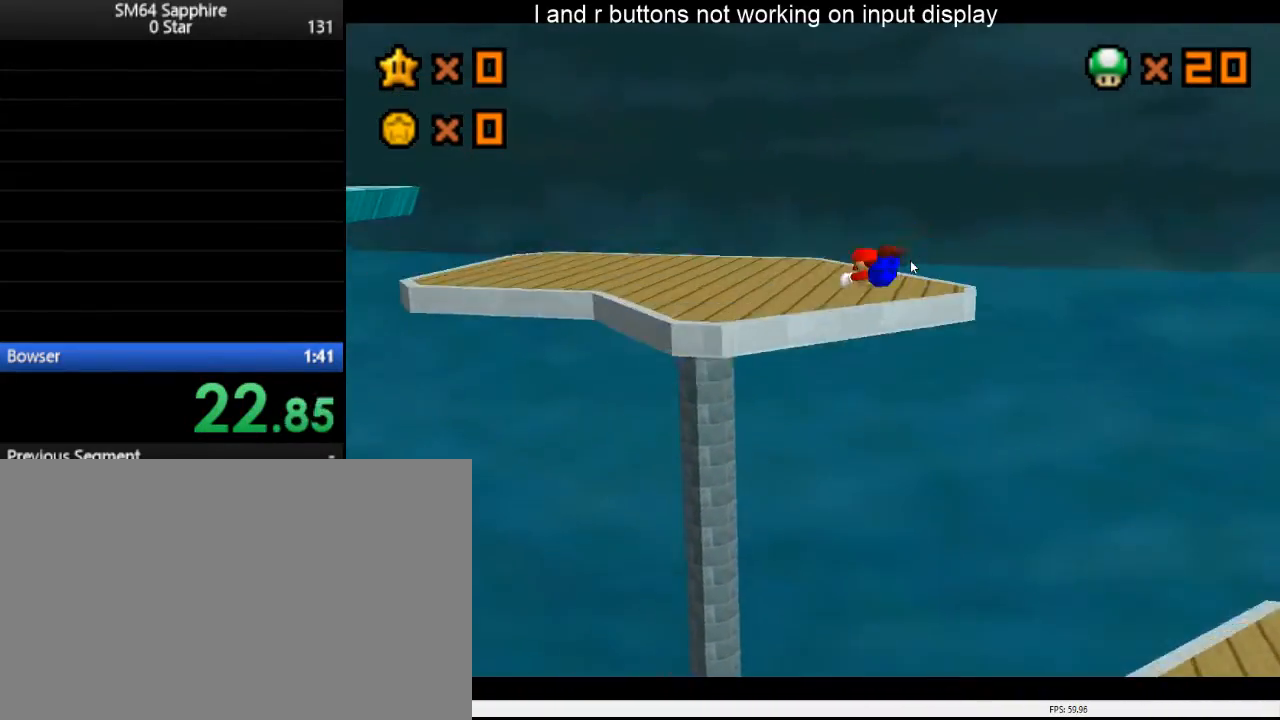
{"buttons": [], "left_stick": "up-left", "right_stick": "center", "events": []}
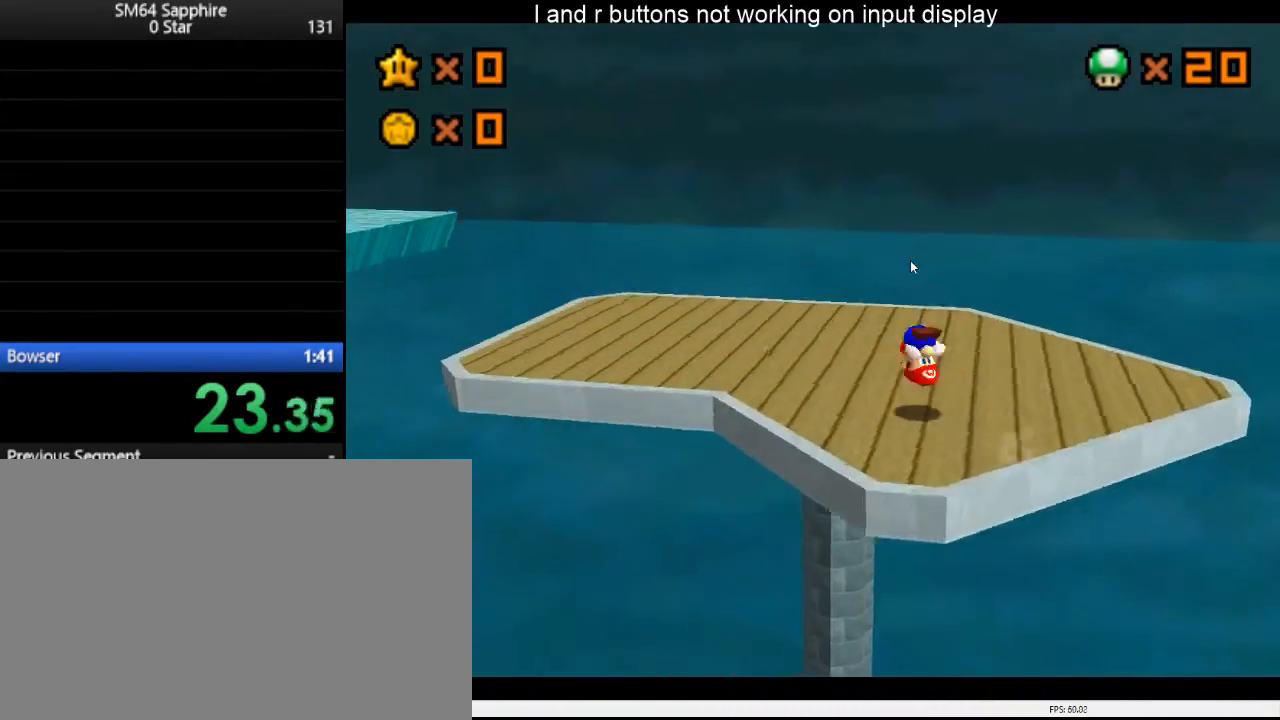
{"buttons": [], "left_stick": "up-left", "right_stick": "center", "events": [[200, "right_stick", "right"], [233, "left_stick", "left"], [300, "right_stick", "center"], [367, "right_stick", "right"], [400, "left_stick", "up-left"], [467, "right_stick", "center"]]}
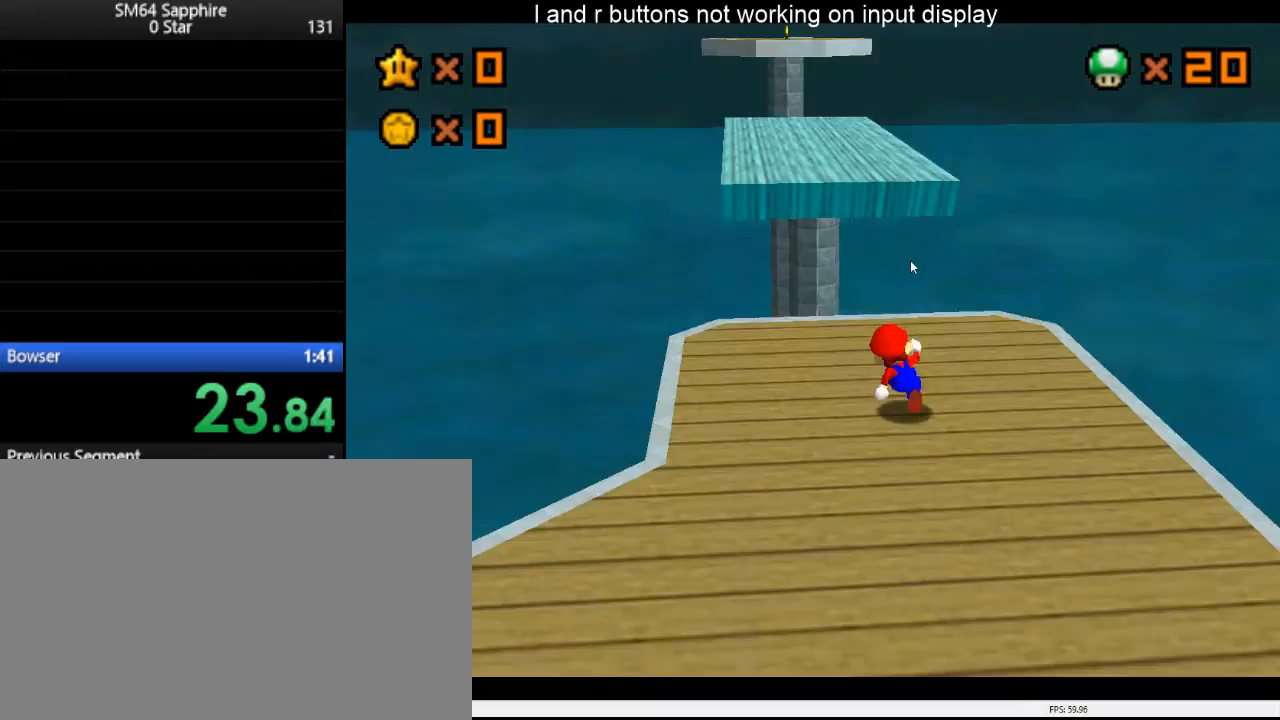
{"buttons": [], "left_stick": "up", "right_stick": "center", "events": [[100, "left_stick", "up"]]}
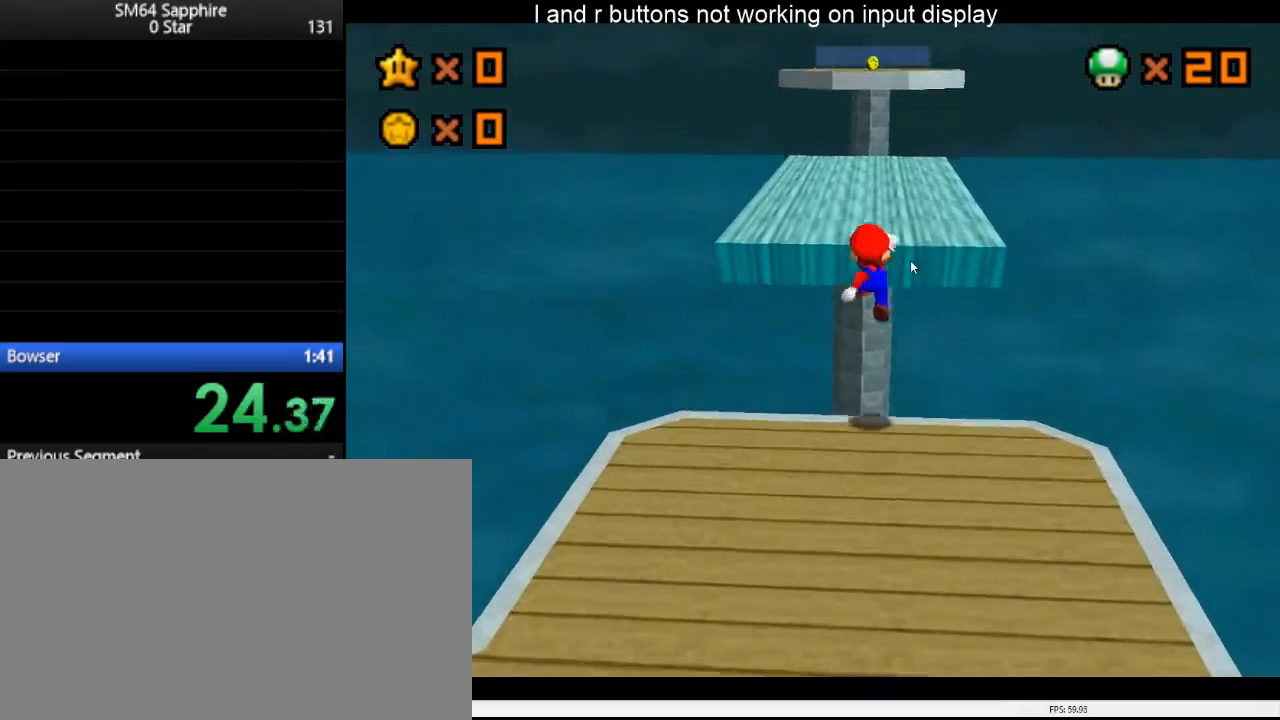
{"buttons": [], "left_stick": "up", "right_stick": "center", "events": [[100, "Y", "down"], [267, "Y", "up"]]}
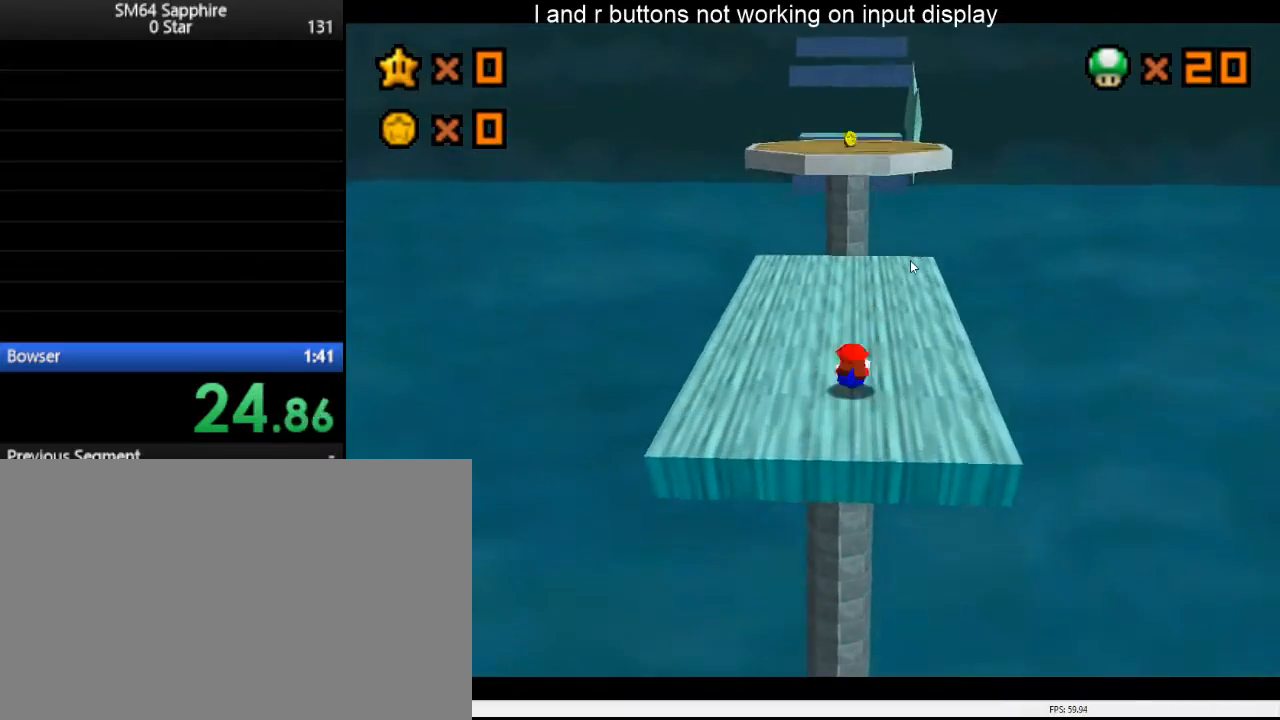
{"buttons": [], "left_stick": "up", "right_stick": "center", "events": []}